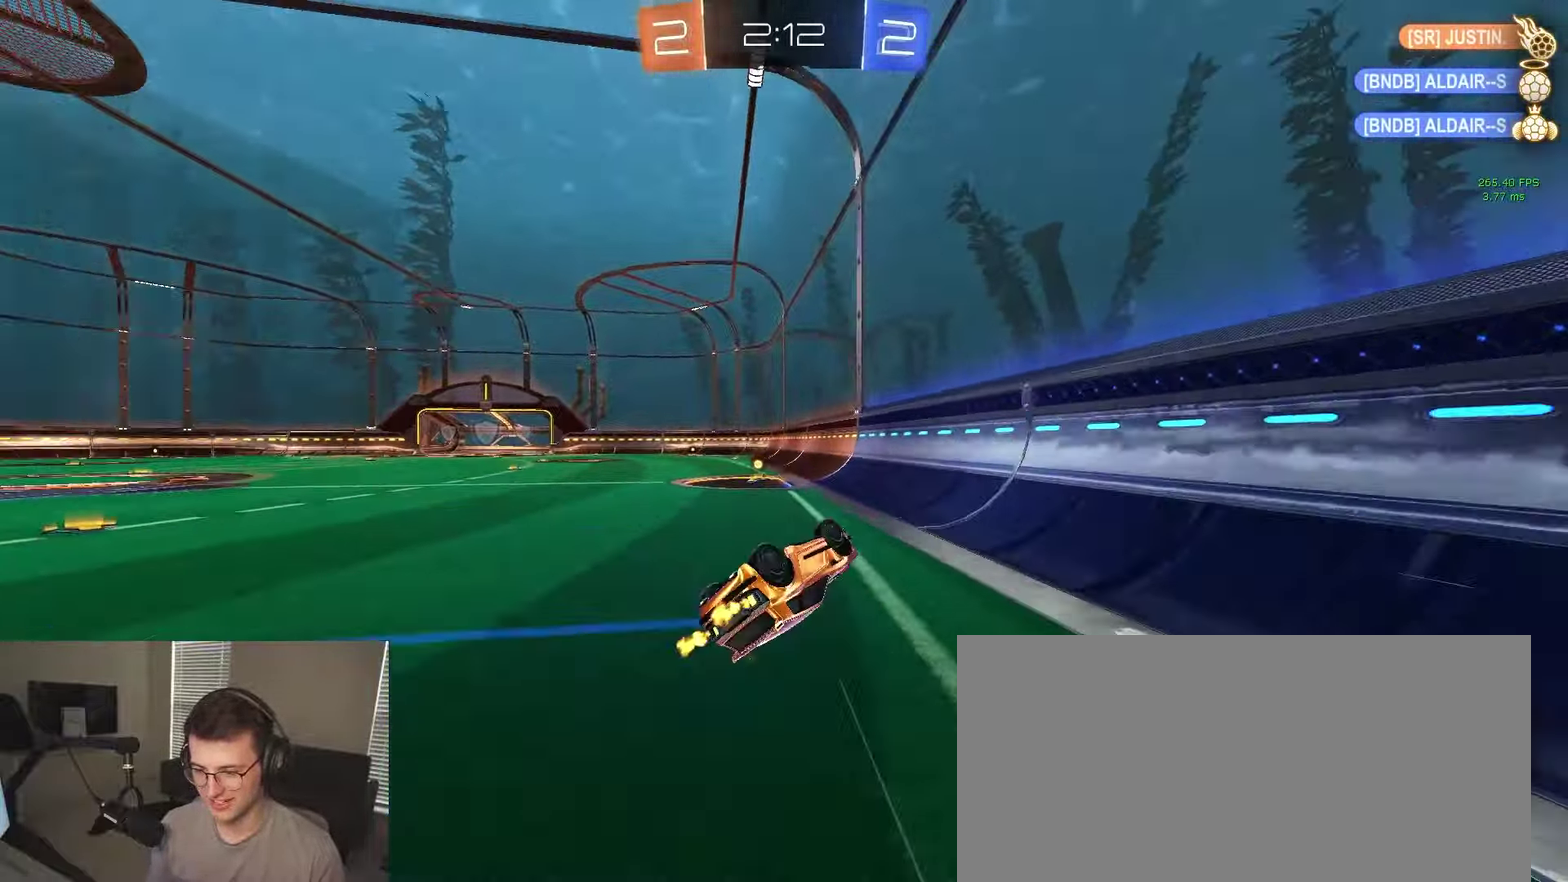
Gameplay with a controller (PlayStation layout); each line is a JSON object with the inputs held at the frame after it. "events" lists button and stick changes between this image and that frame as [ms after this image, input, new state], when the widget could be followed in between. Not read: L1 SELECT.
{"buttons": [], "left_stick": "center", "right_stick": "center", "events": [[17, "TRIANGLE", "down"], [167, "TRIANGLE", "up"], [350, "left_stick", "center"]]}
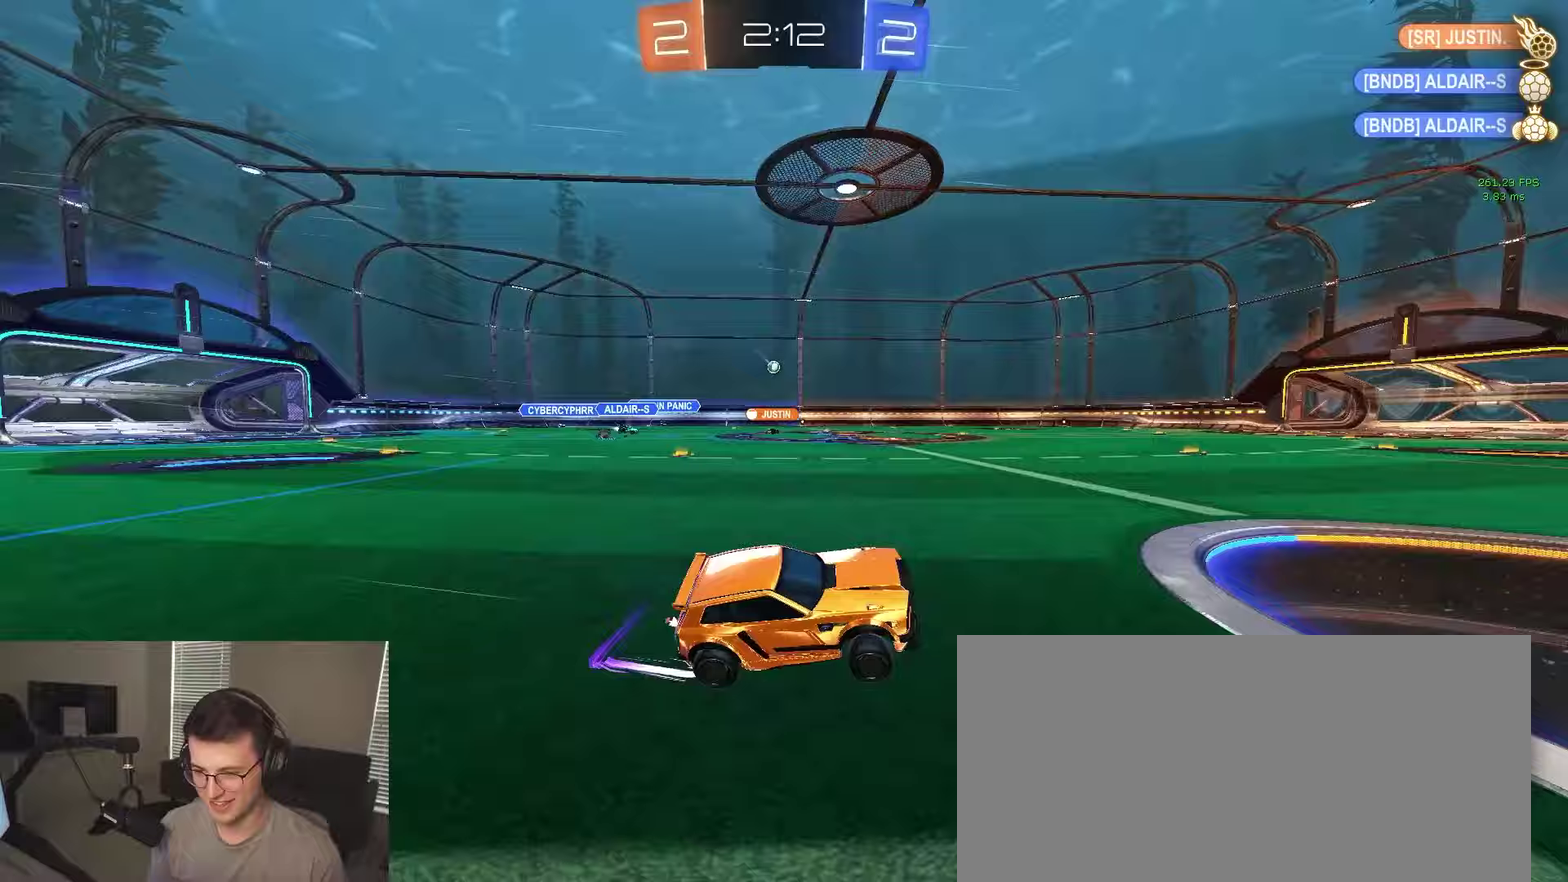
{"buttons": [], "left_stick": "center", "right_stick": "center", "events": [[100, "R2", "down"], [183, "left_stick", "left"], [417, "R2", "up"], [417, "left_stick", "center"]]}
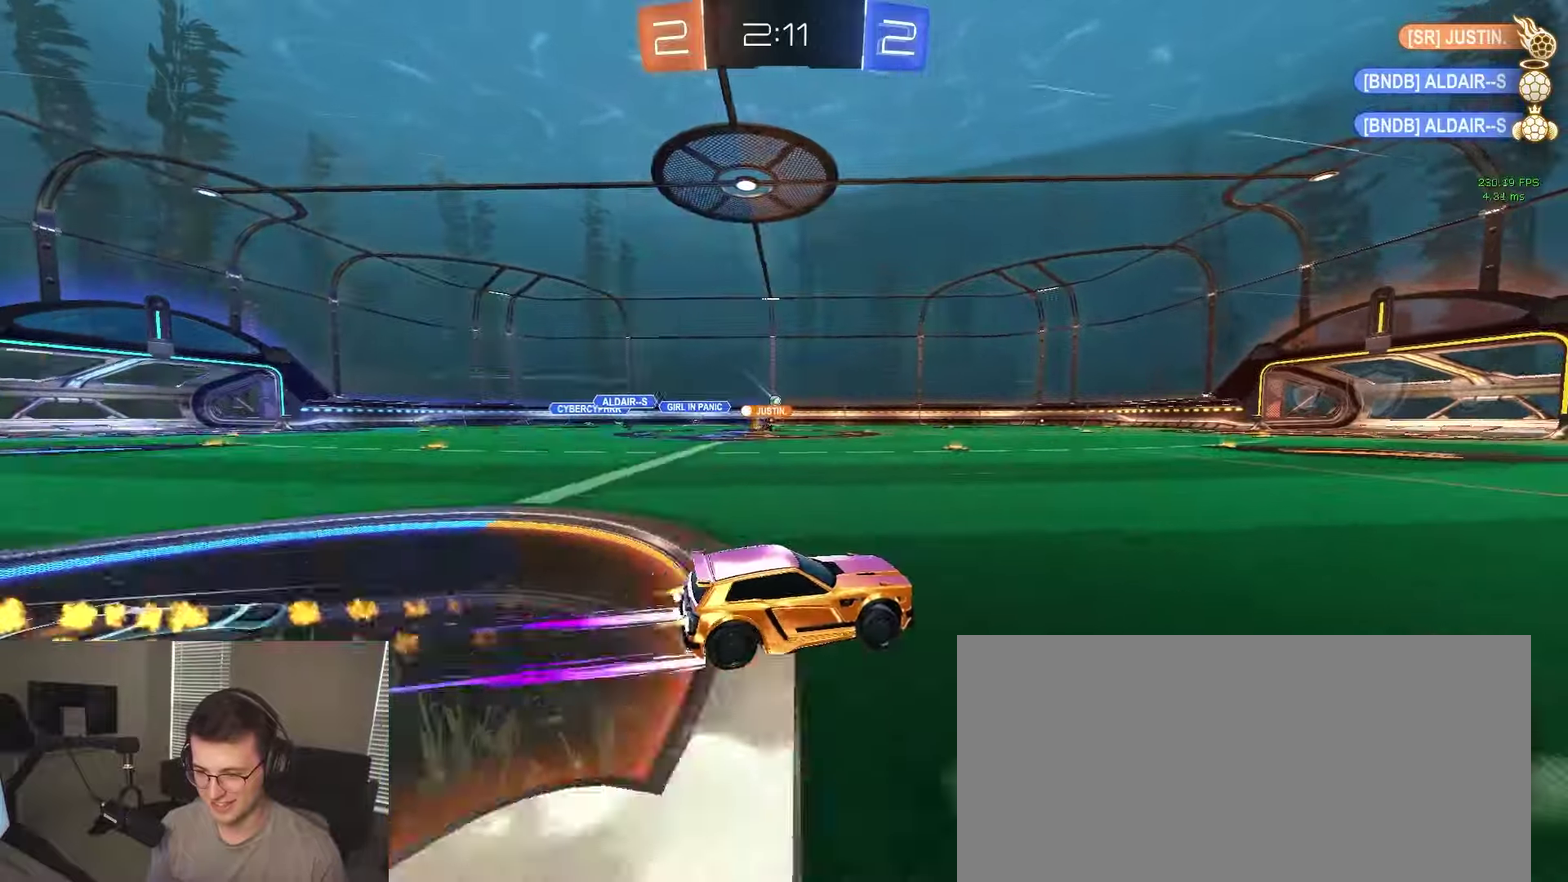
{"buttons": ["R2"], "left_stick": "left", "right_stick": "center", "events": [[83, "left_stick", "left"], [233, "left_stick", "center"], [383, "R2", "down"], [450, "left_stick", "left"]]}
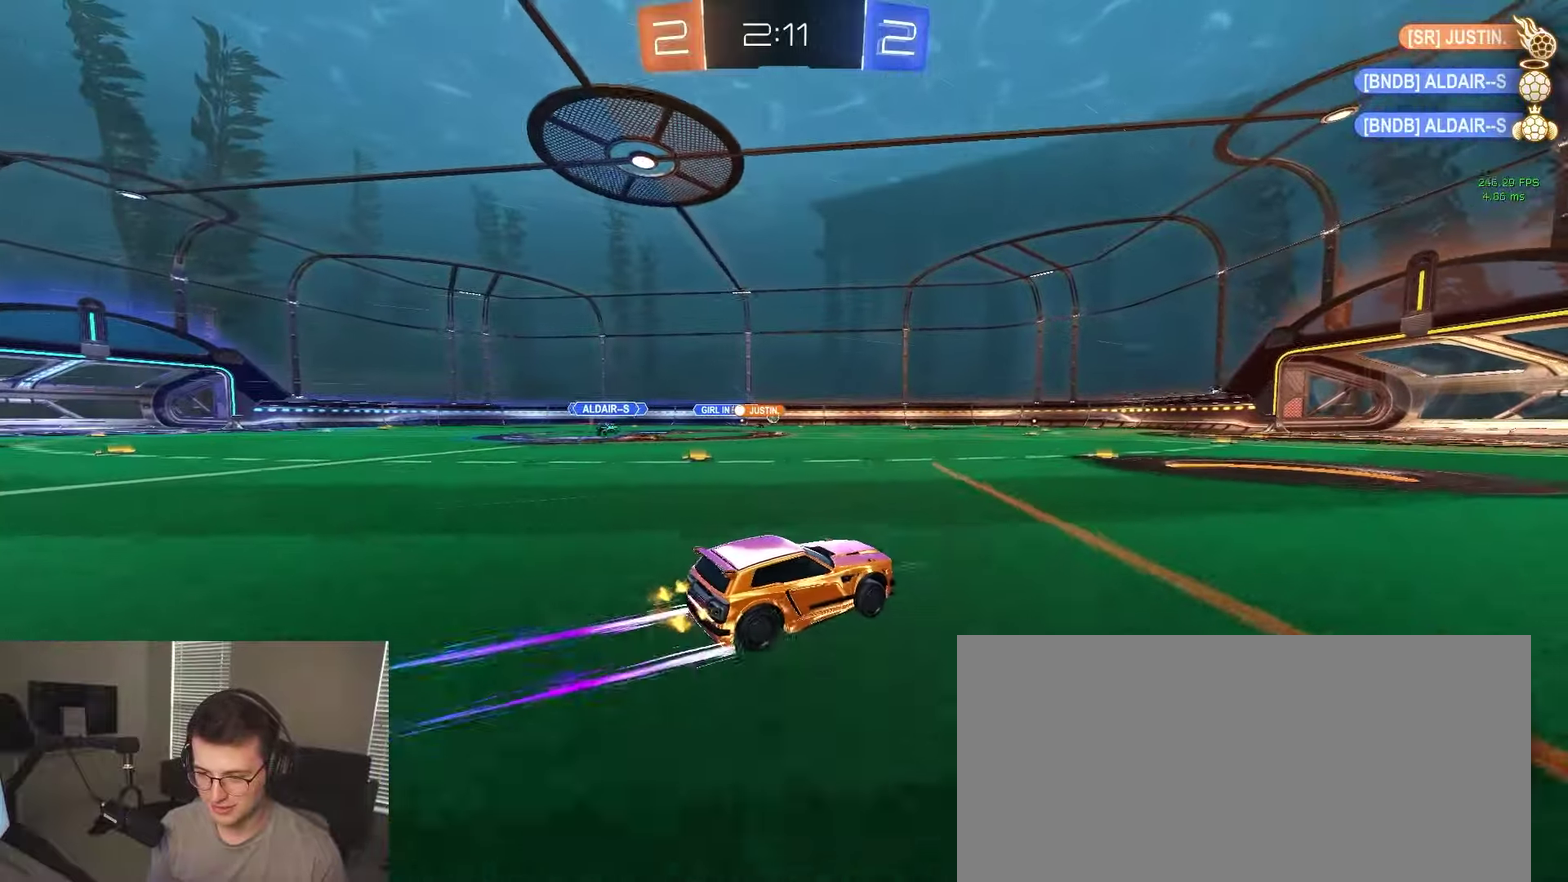
{"buttons": ["R2"], "left_stick": "center", "right_stick": "center", "events": [[67, "left_stick", "center"], [383, "left_stick", "left"], [483, "left_stick", "center"]]}
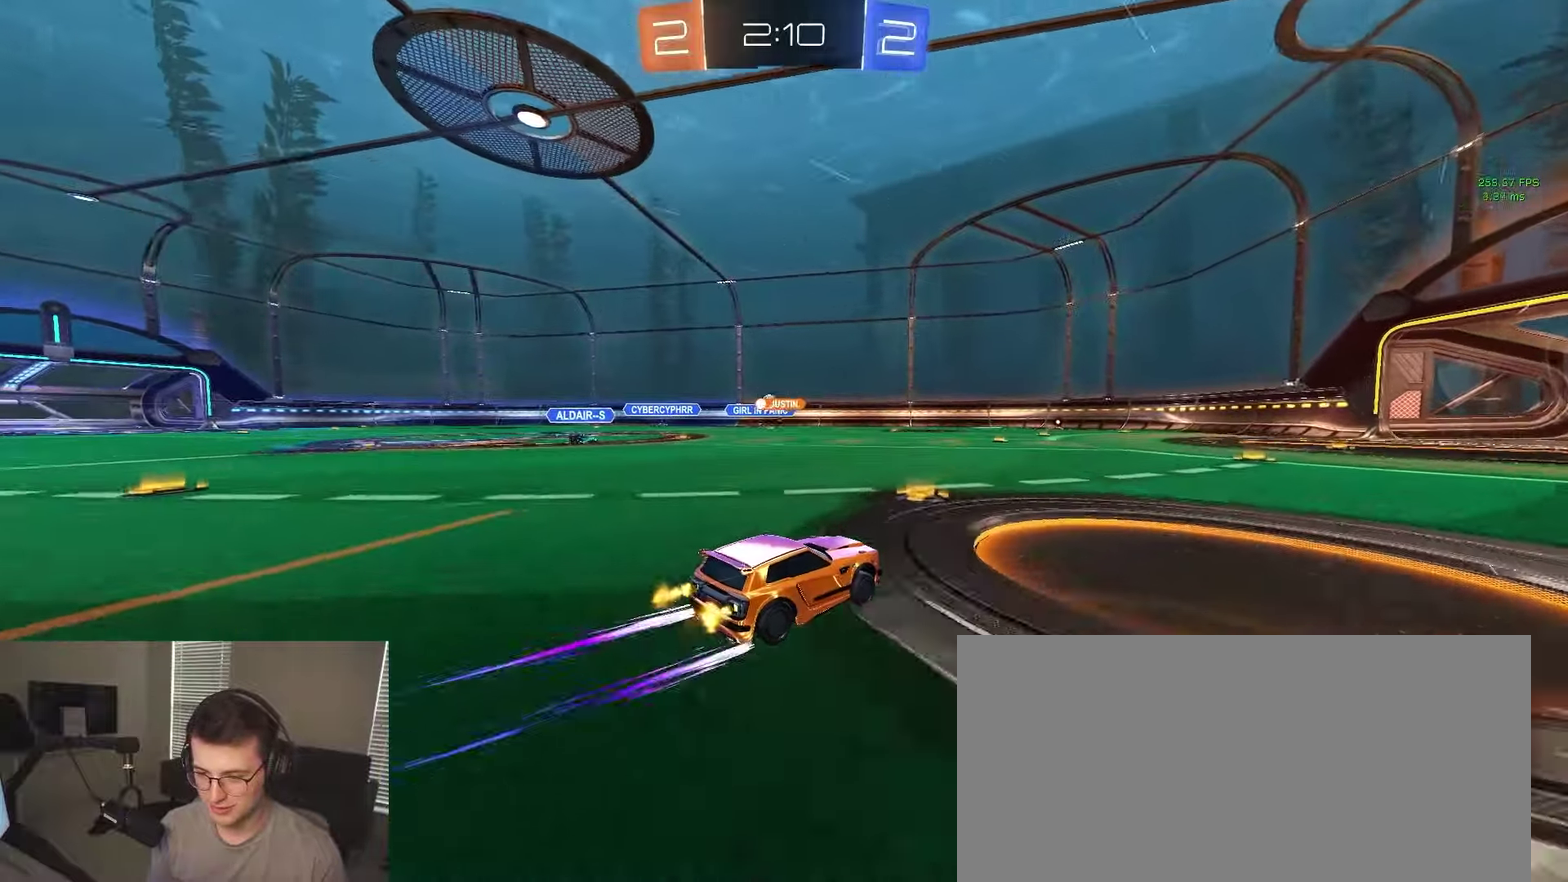
{"buttons": ["R2"], "left_stick": "left", "right_stick": "center", "events": [[233, "left_stick", "left"]]}
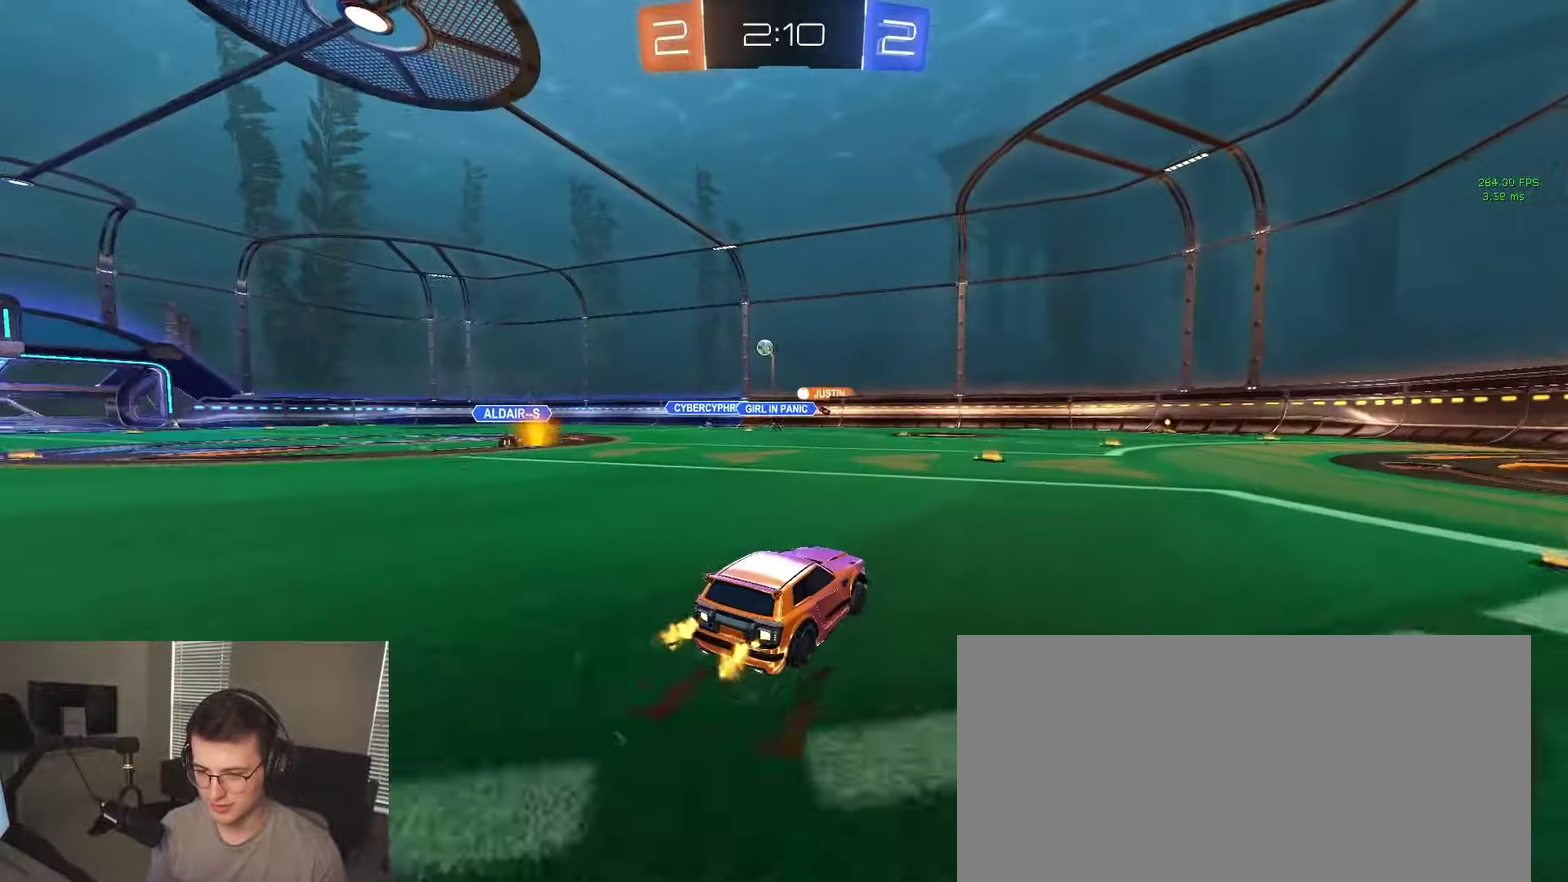
{"buttons": [], "left_stick": "center", "right_stick": "center", "events": [[250, "SQUARE", "down"], [300, "SQUARE", "up"], [400, "left_stick", "center"], [417, "R2", "up"]]}
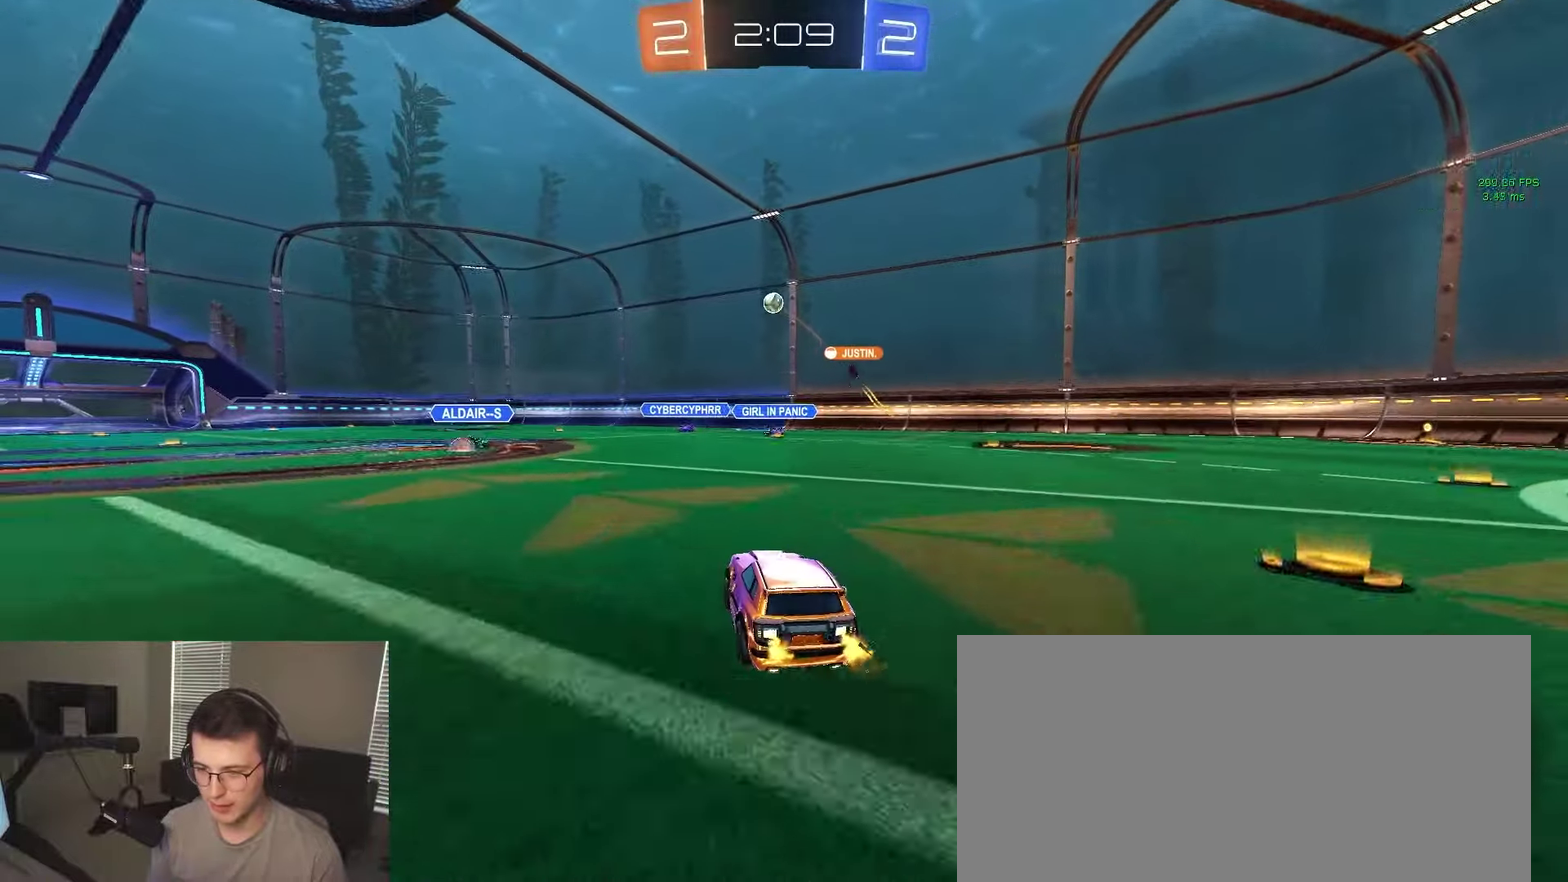
{"buttons": ["R2"], "left_stick": "left", "right_stick": "center", "events": [[167, "R2", "down"], [183, "left_stick", "left"]]}
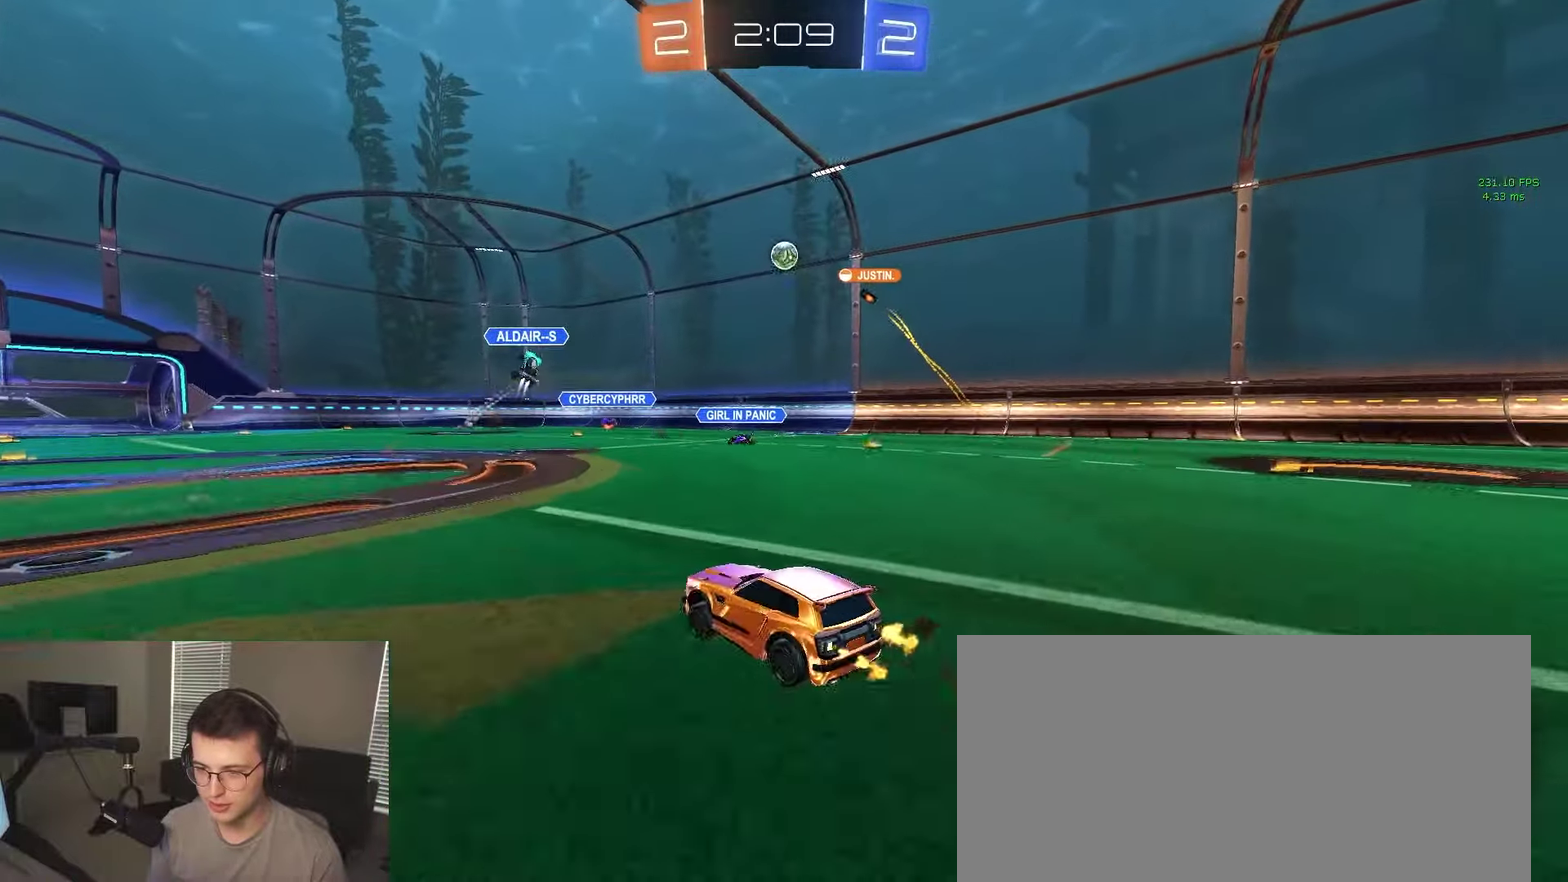
{"buttons": ["R2"], "left_stick": "center", "right_stick": "center", "events": [[133, "left_stick", "center"], [300, "left_stick", "left"], [383, "left_stick", "center"]]}
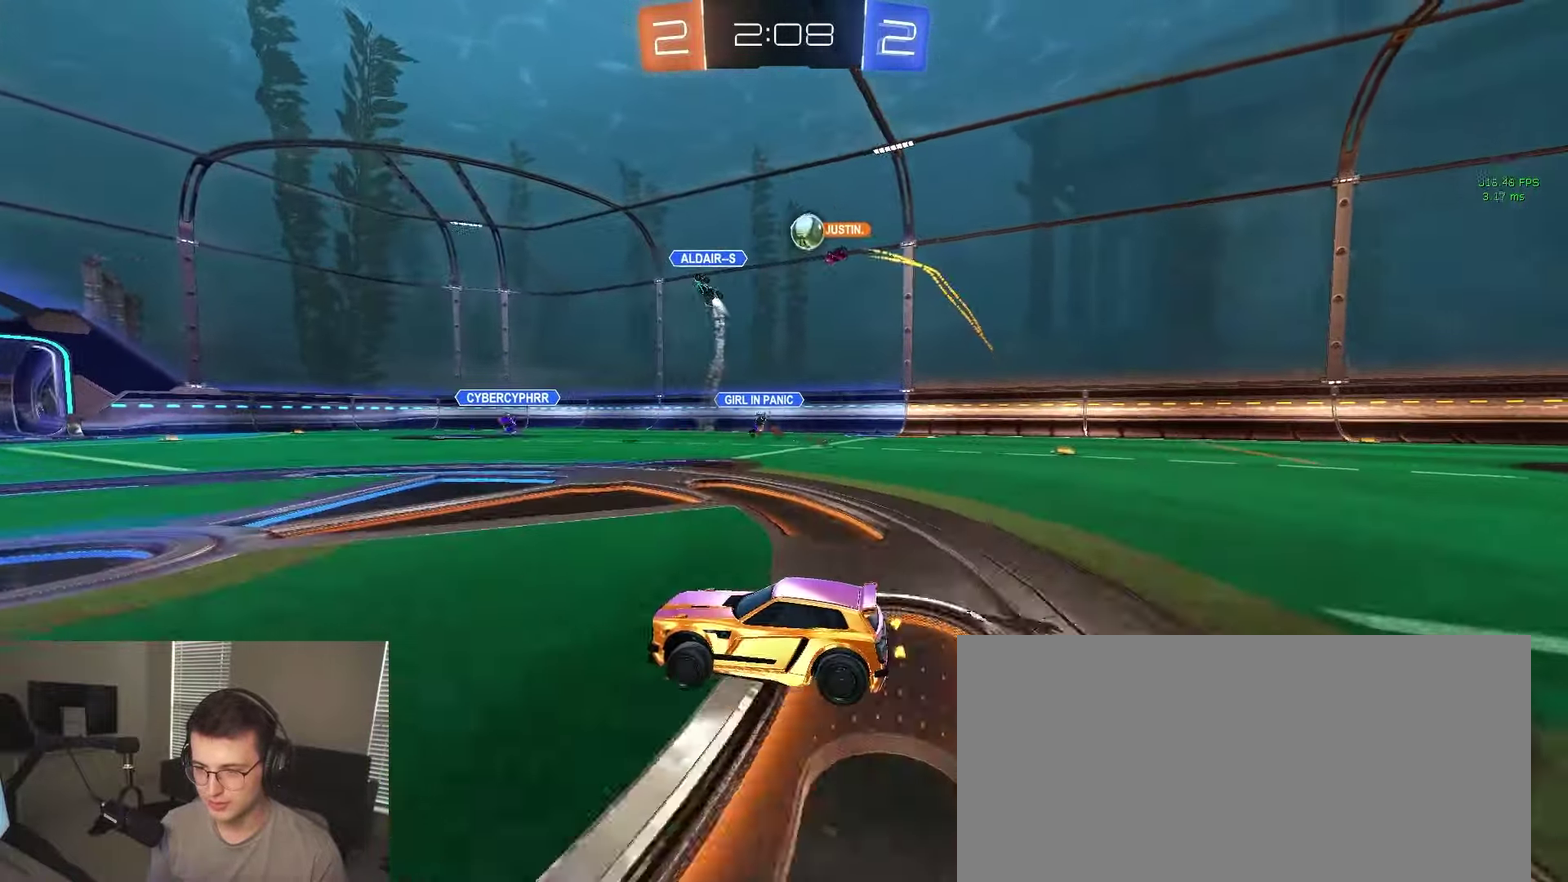
{"buttons": ["L2"], "left_stick": "right", "right_stick": "center", "events": [[50, "R2", "up"], [133, "left_stick", "left"], [233, "left_stick", "center"], [333, "L2", "down"], [467, "left_stick", "right"]]}
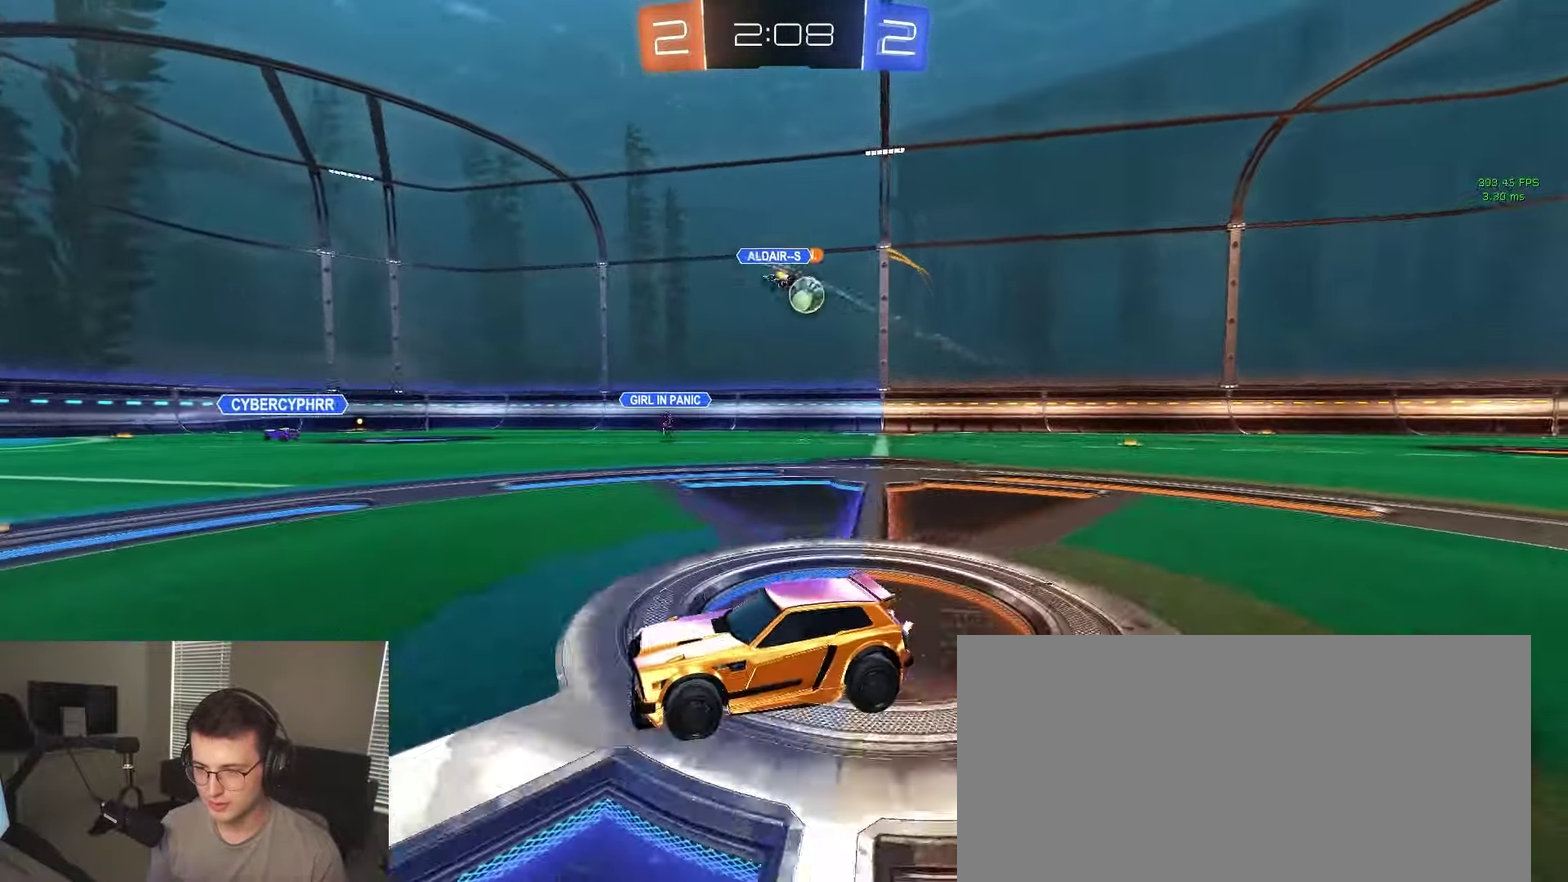
{"buttons": ["R2"], "left_stick": "right", "right_stick": "center", "events": [[17, "R2", "down"], [67, "L2", "up"]]}
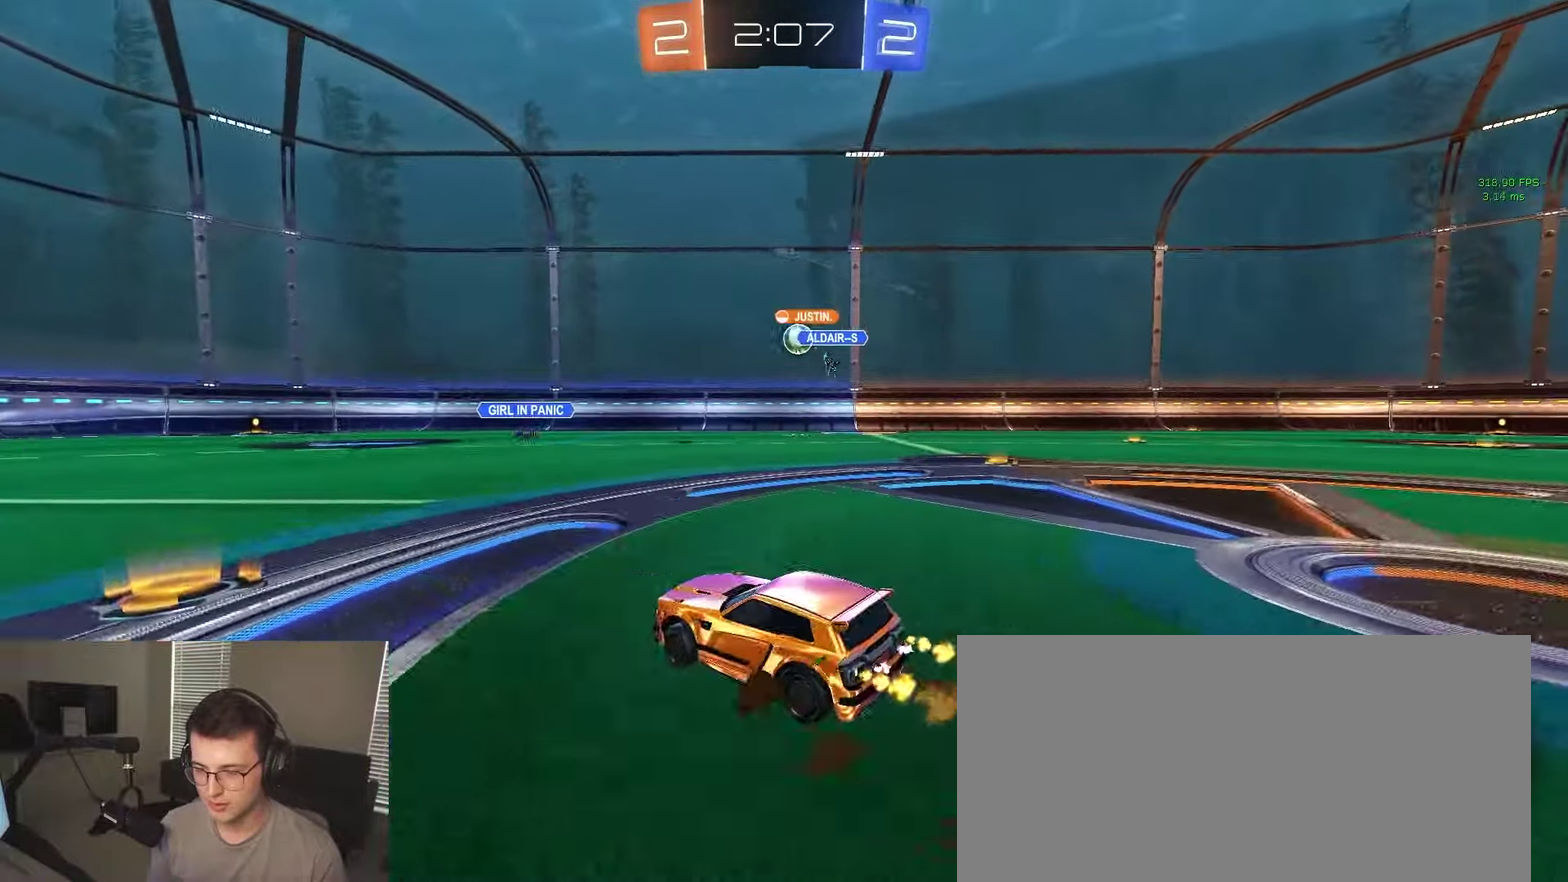
{"buttons": ["R2"], "left_stick": "right", "right_stick": "center", "events": []}
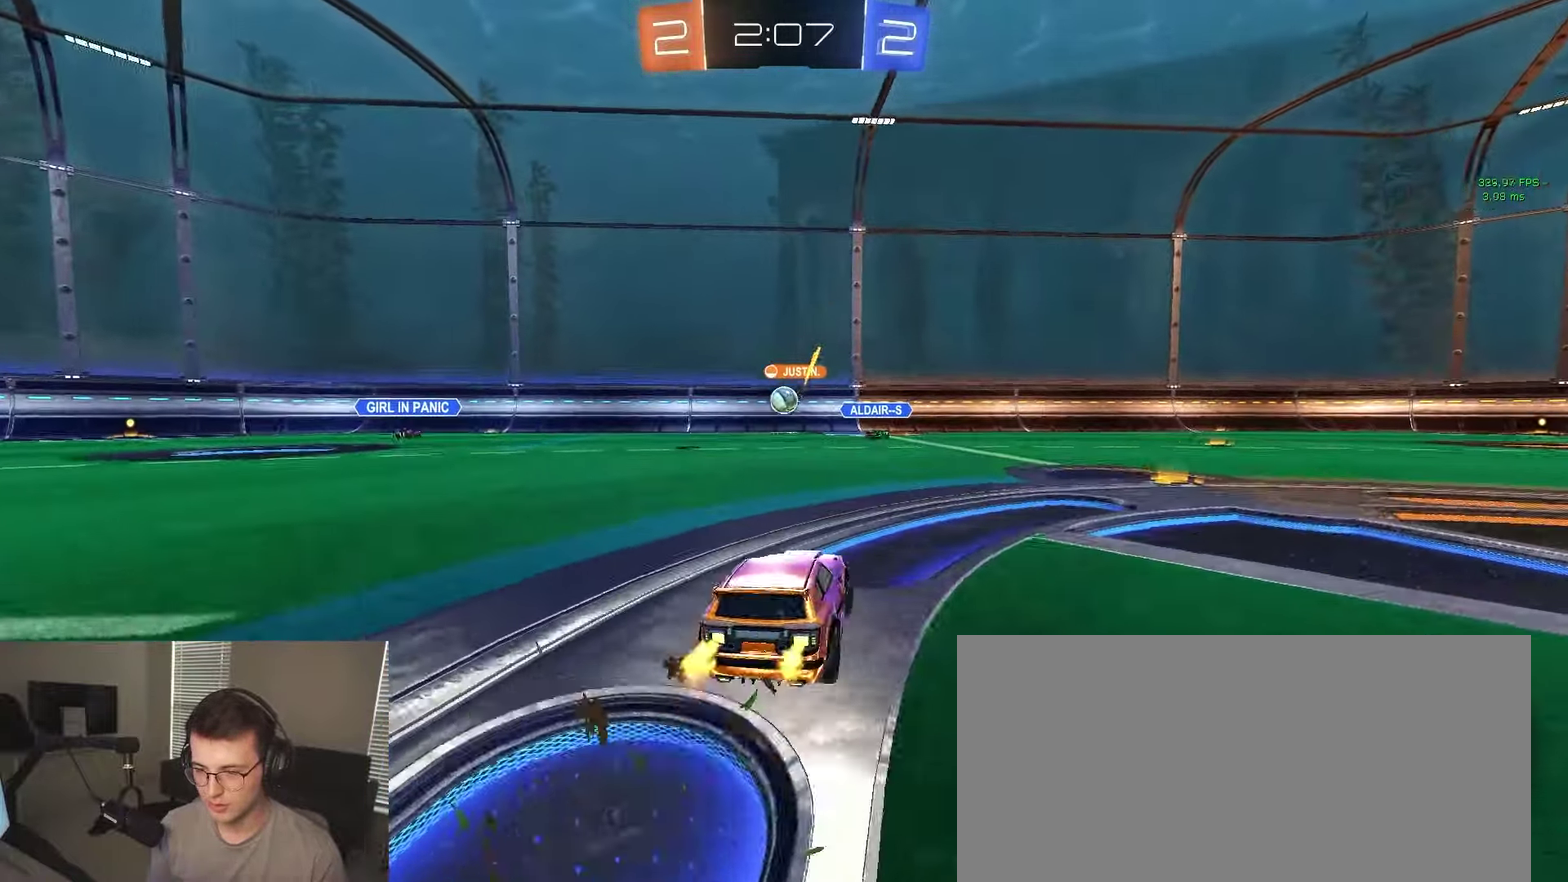
{"buttons": ["R2"], "left_stick": "left", "right_stick": "center", "events": [[50, "left_stick", "center"], [167, "left_stick", "left"]]}
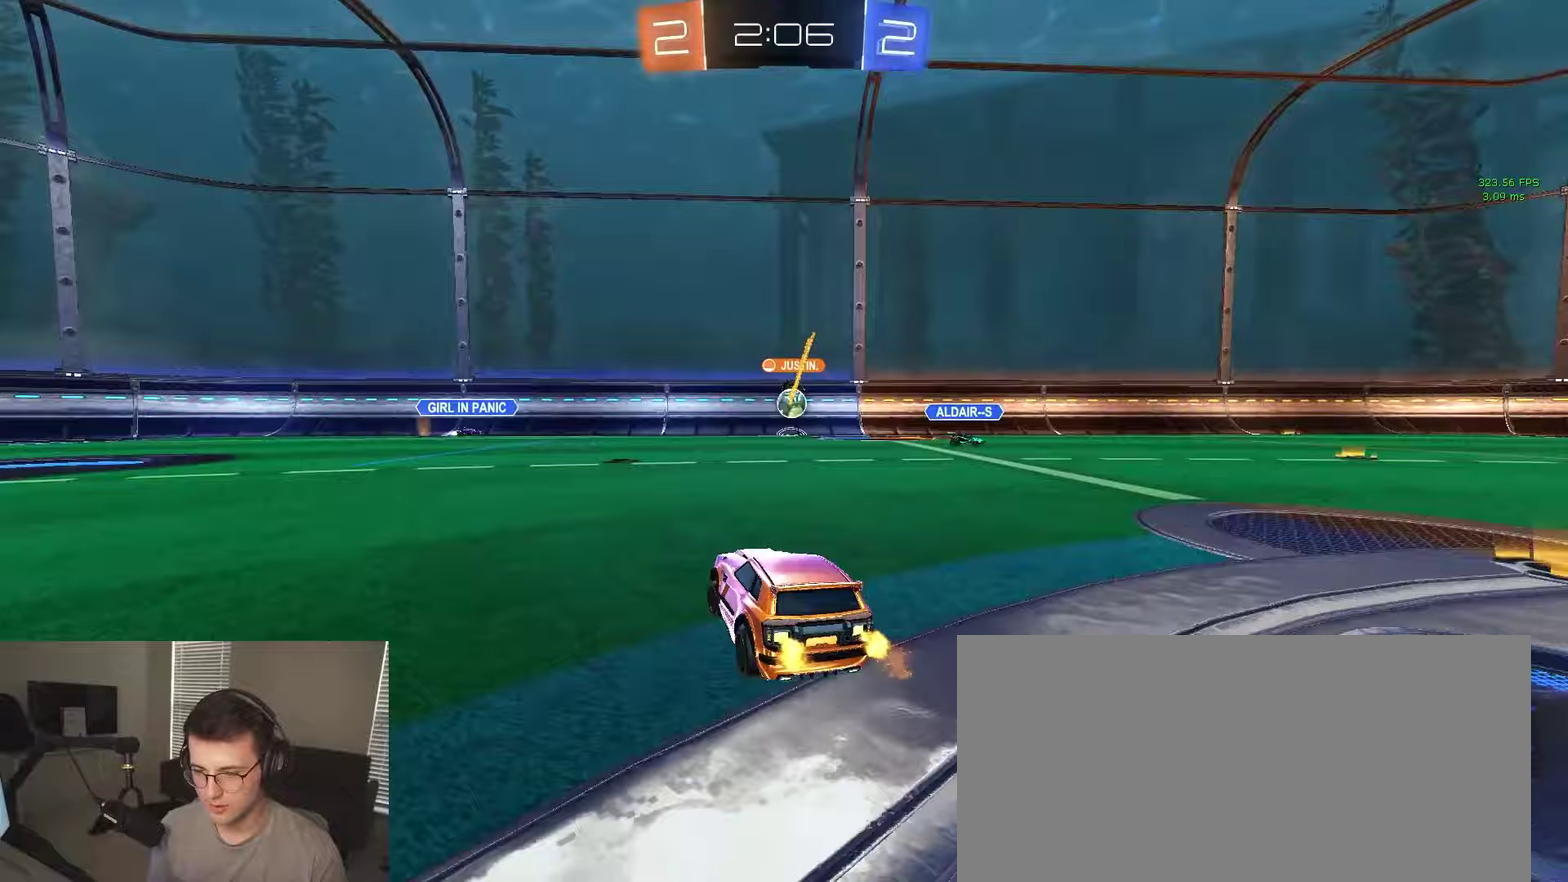
{"buttons": ["R2"], "left_stick": "right", "right_stick": "center", "events": [[50, "left_stick", "right"]]}
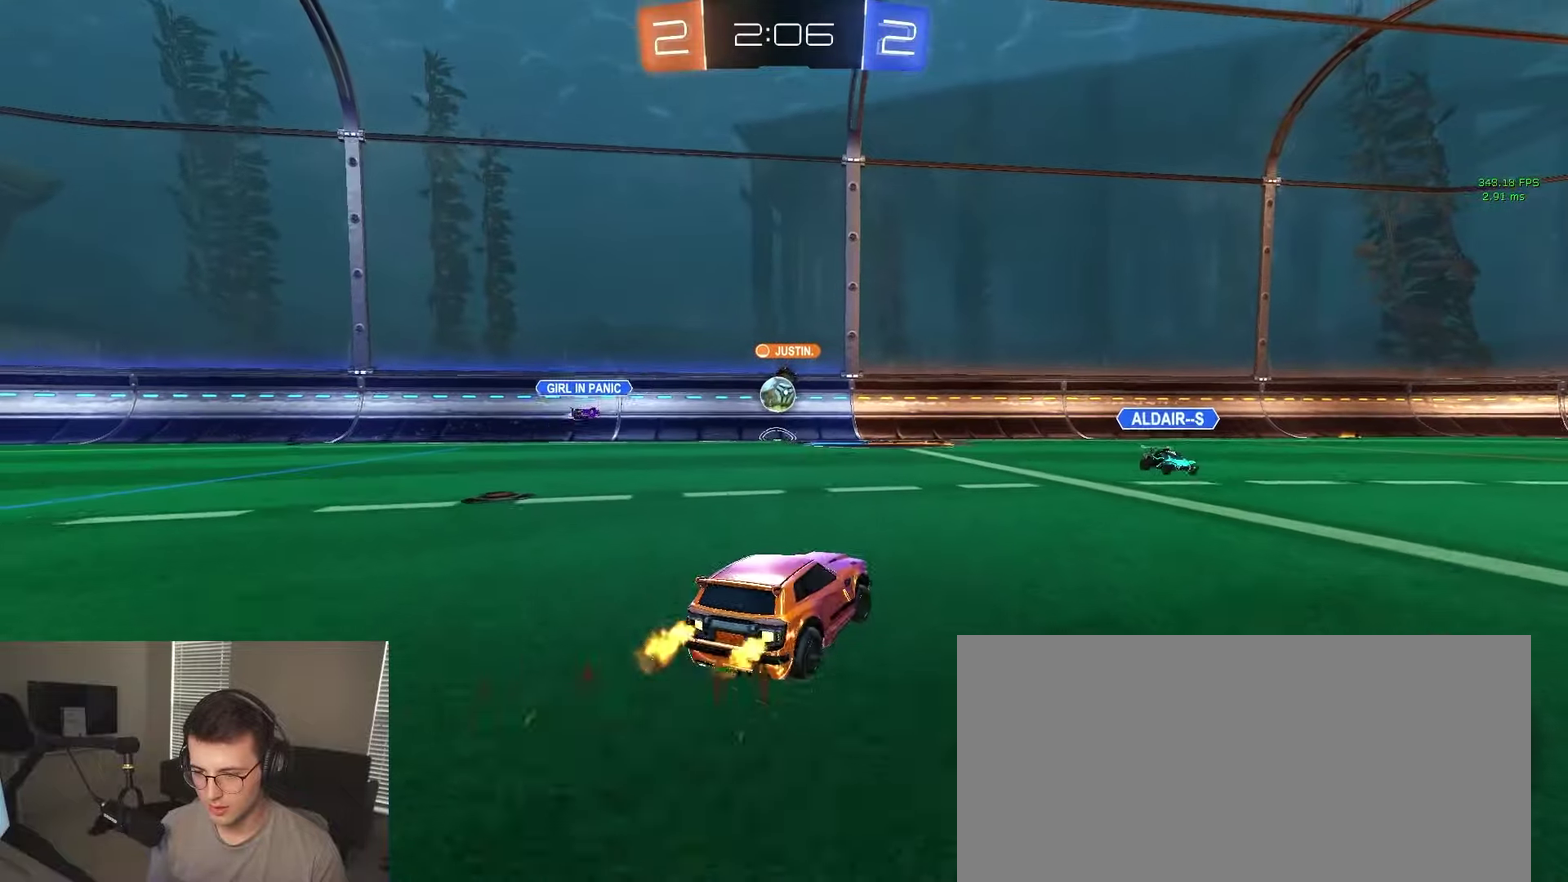
{"buttons": ["R2"], "left_stick": "left", "right_stick": "center", "events": [[417, "left_stick", "center"], [467, "left_stick", "left"]]}
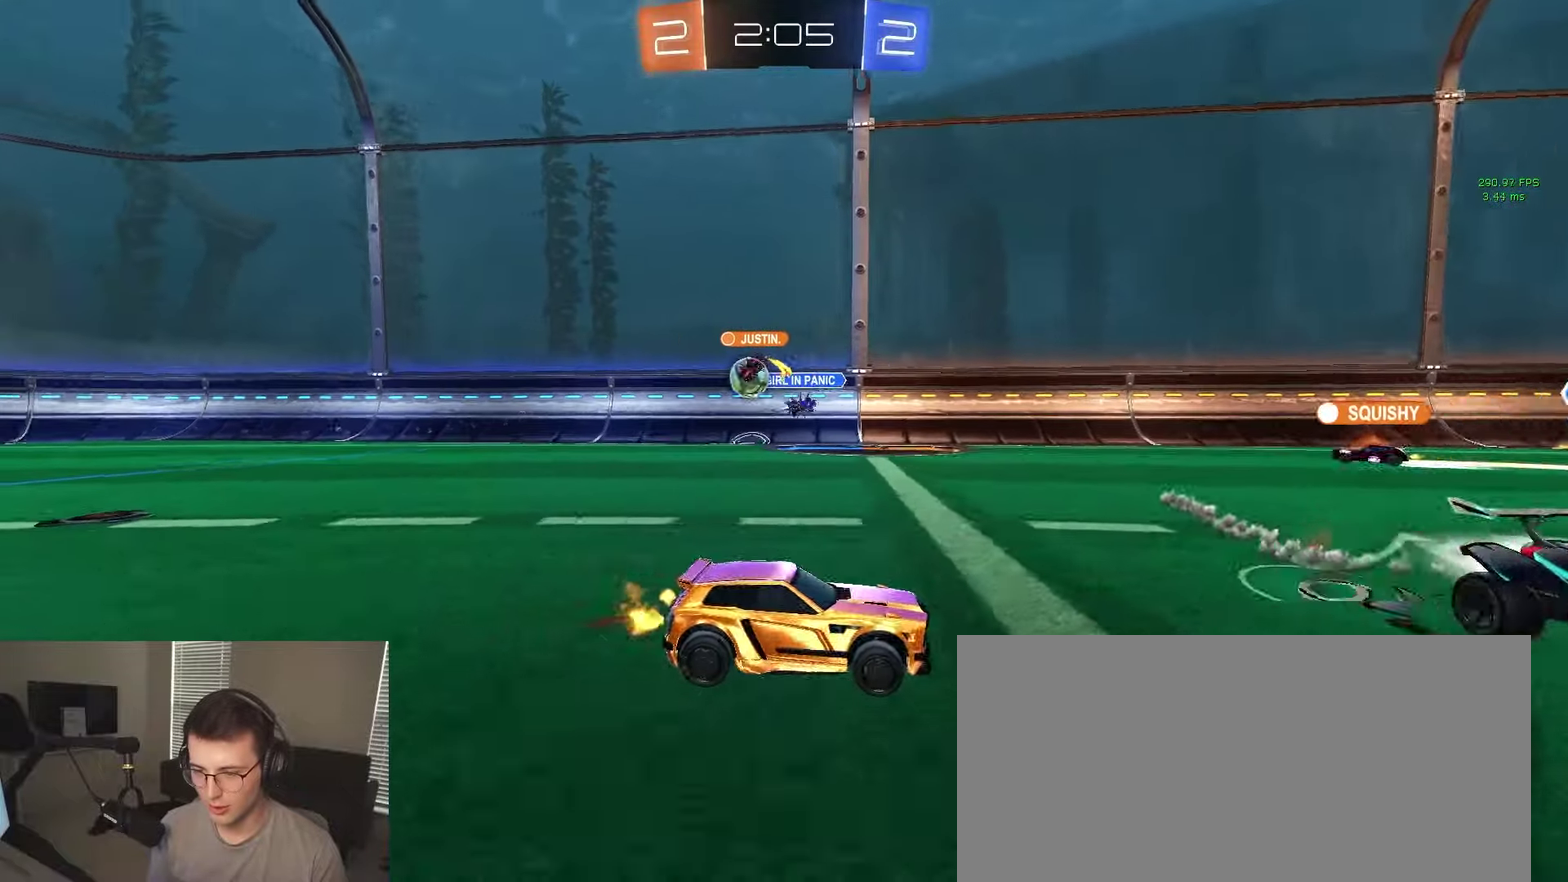
{"buttons": ["R2"], "left_stick": "right", "right_stick": "center", "events": [[83, "left_stick", "center"], [150, "left_stick", "right"]]}
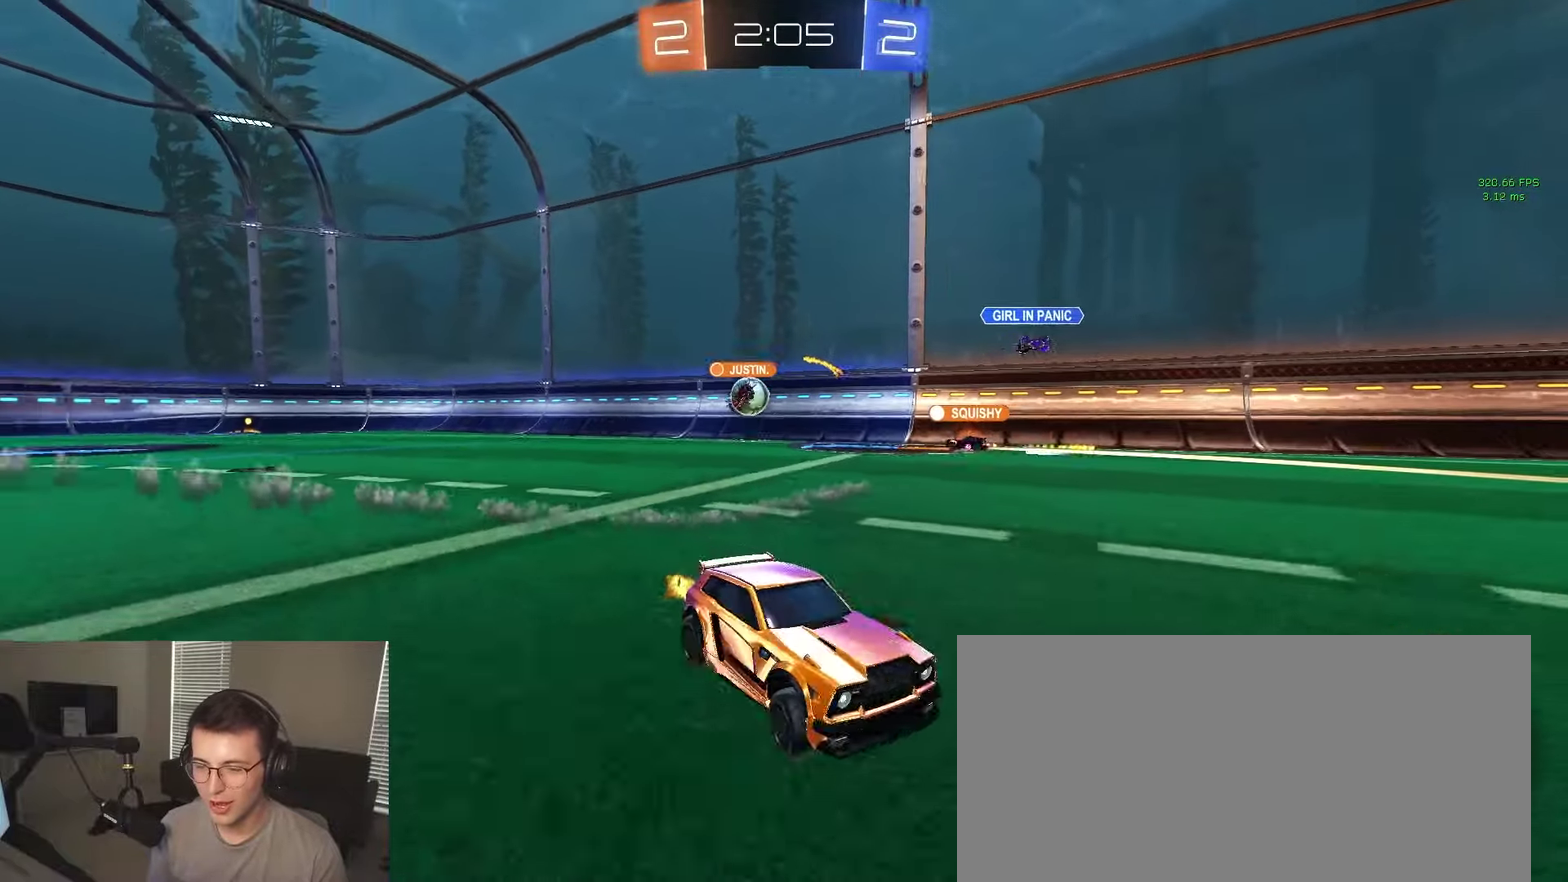
{"buttons": ["R2"], "left_stick": "right", "right_stick": "center", "events": []}
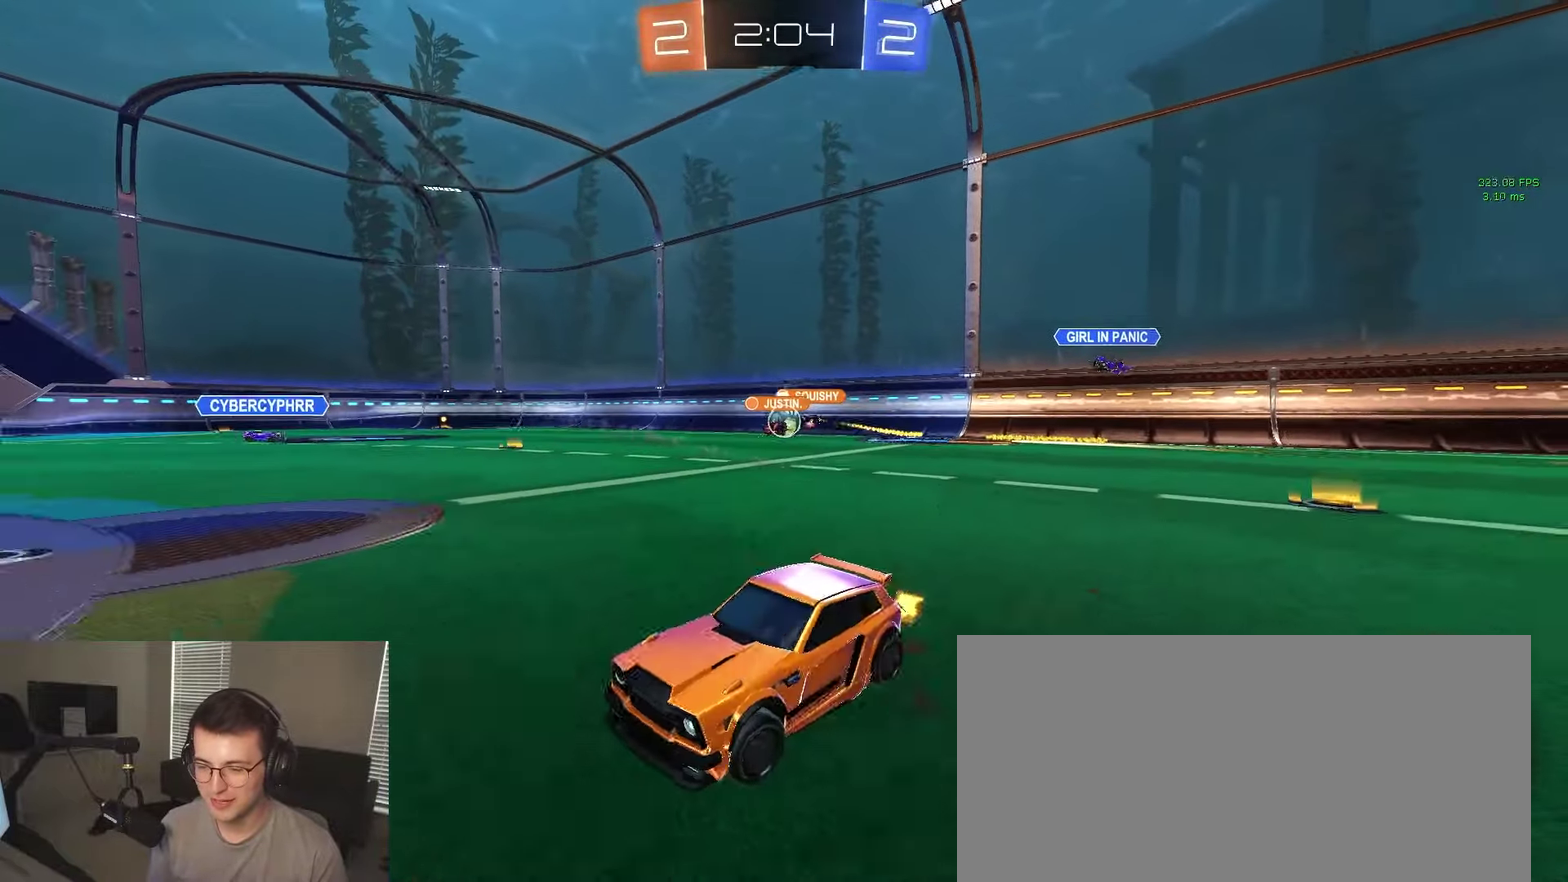
{"buttons": ["R2"], "left_stick": "right", "right_stick": "center", "events": []}
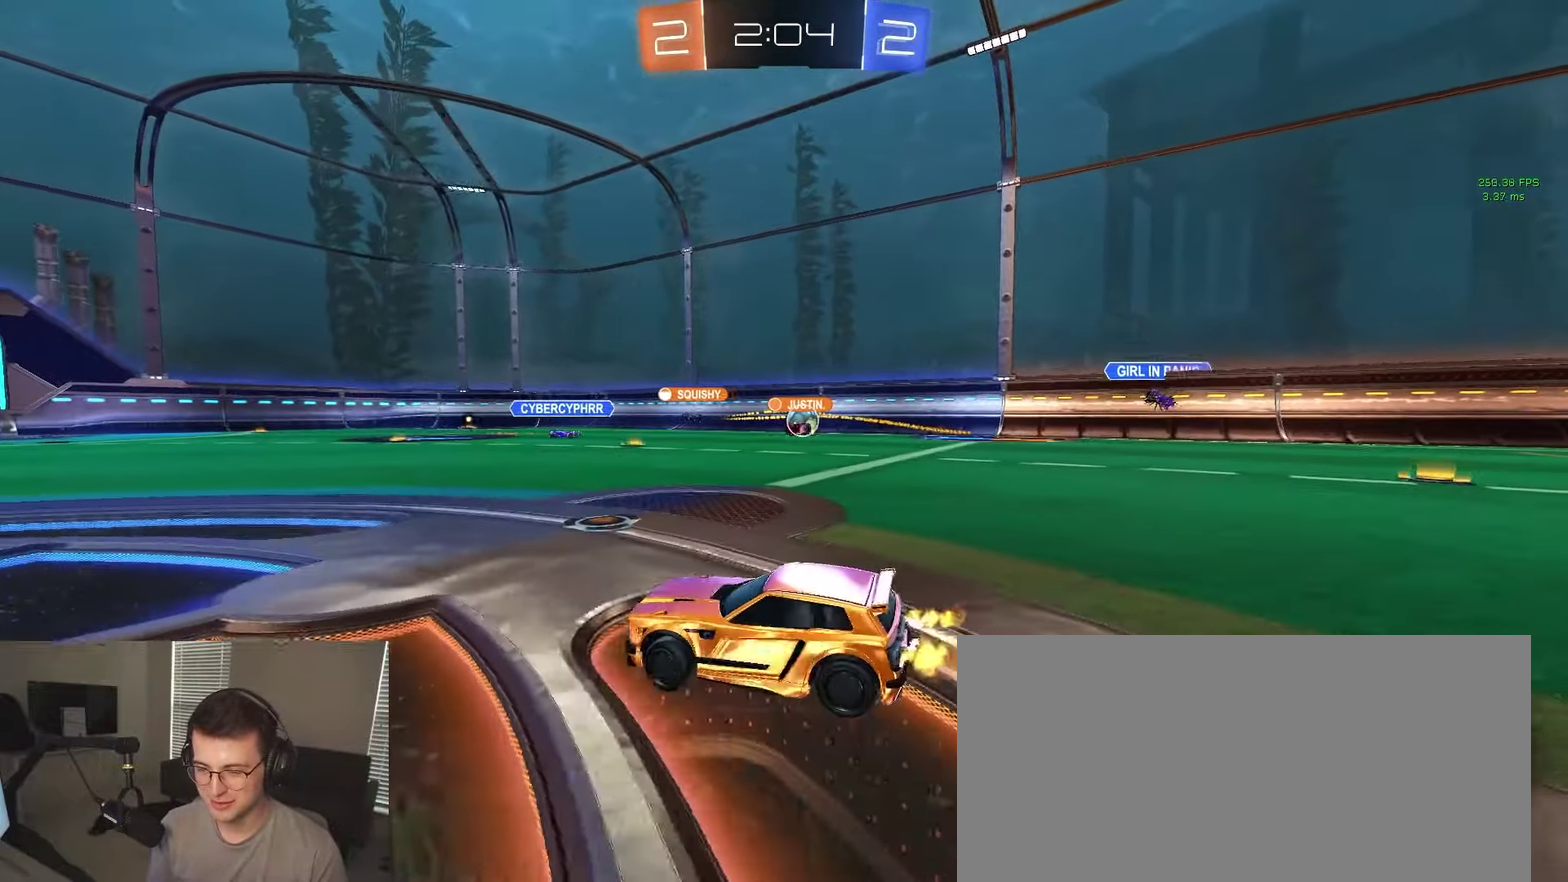
{"buttons": ["R2"], "left_stick": "left", "right_stick": "center", "events": [[67, "left_stick", "left"], [200, "SQUARE", "down"], [333, "SQUARE", "up"]]}
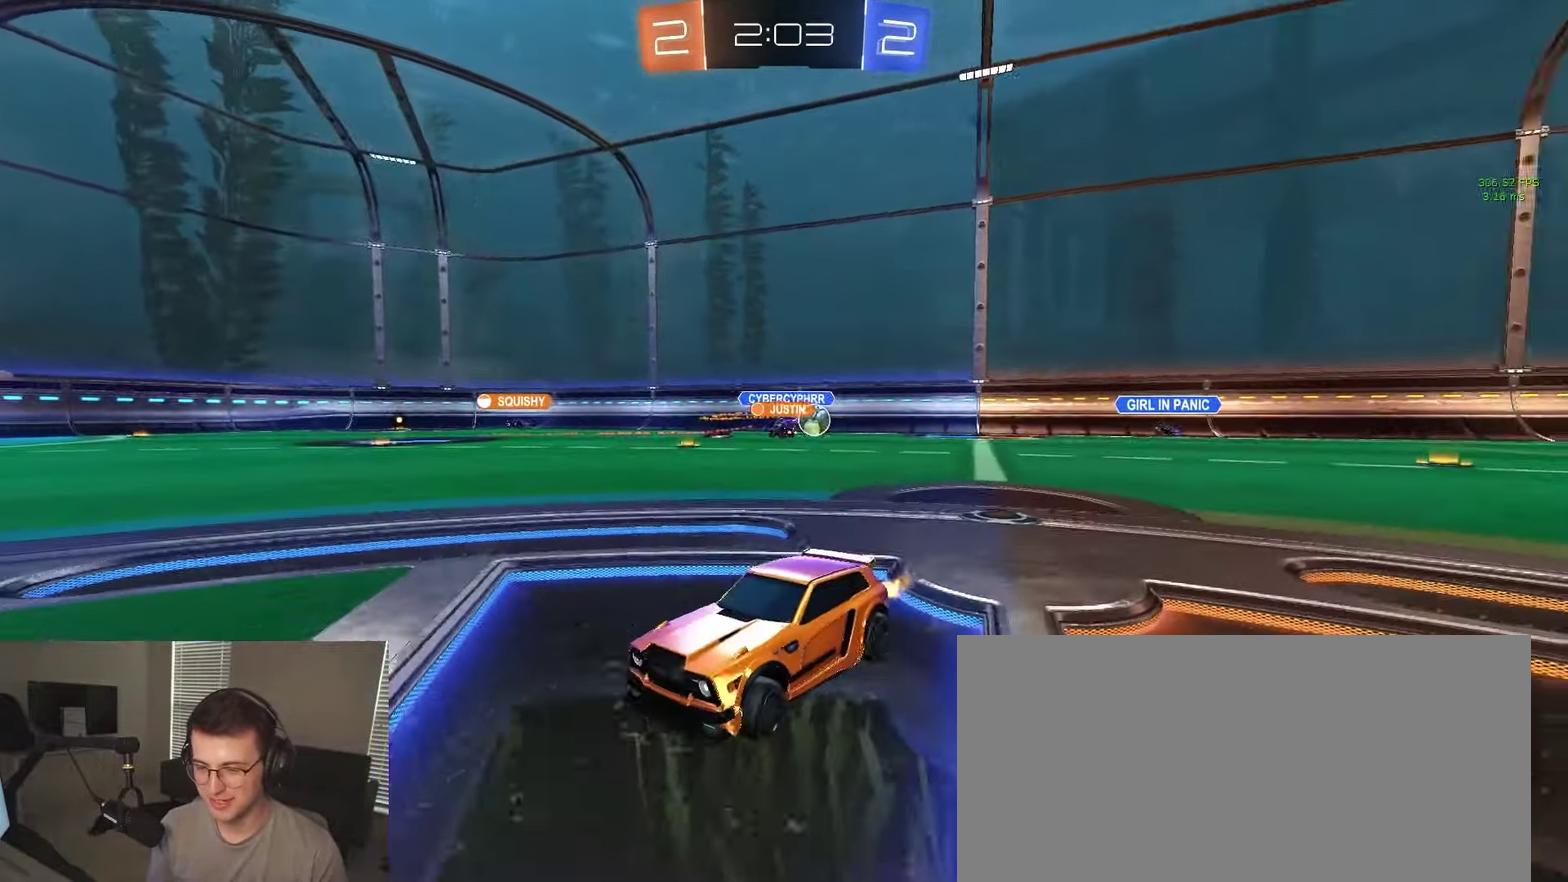
{"buttons": ["R2"], "left_stick": "left", "right_stick": "center"}
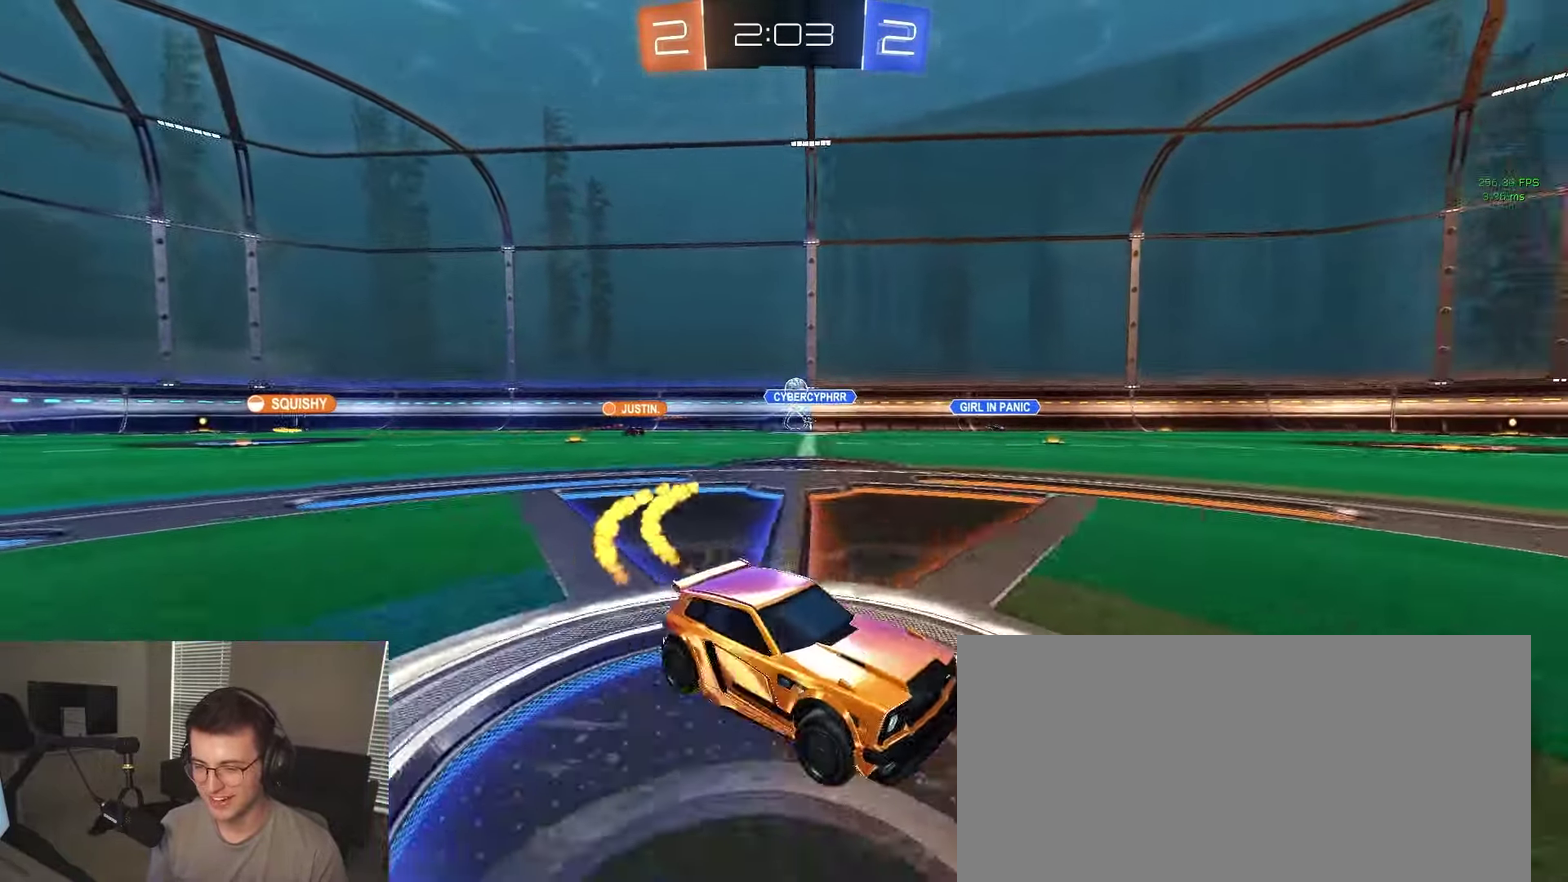
{"buttons": ["CROSS", "CIRCLE", "TRIANGLE", "R2"], "left_stick": "down", "right_stick": "center", "events": [[317, "CROSS", "down"], [383, "CROSS", "up"], [383, "left_stick", "up-left"], [433, "CROSS", "down"], [467, "CIRCLE", "down"], [483, "TRIANGLE", "down"], [483, "left_stick", "down"]]}
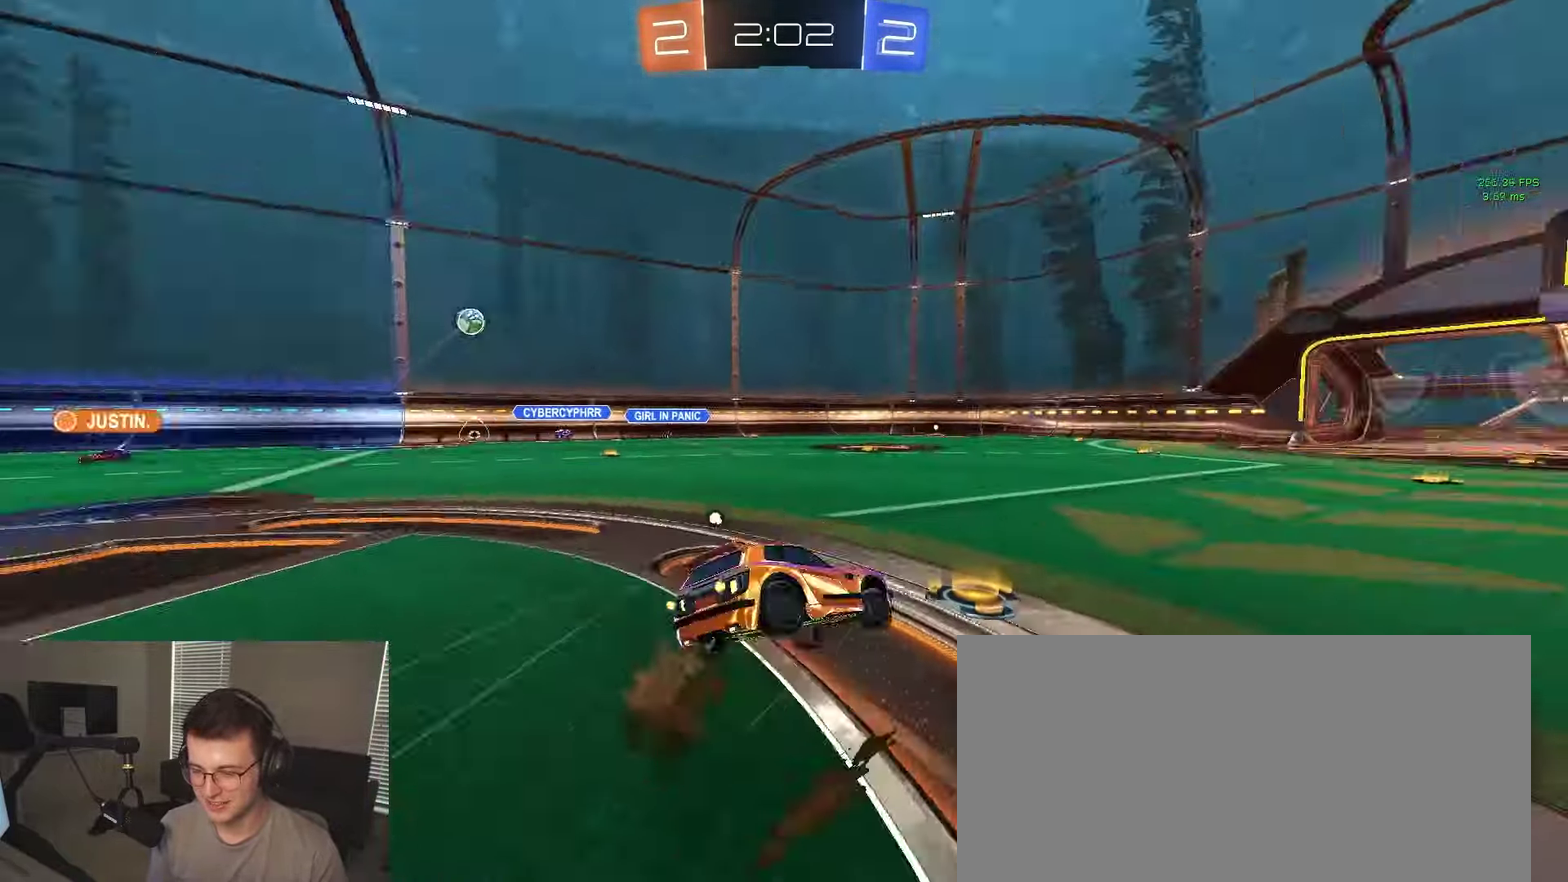
{"buttons": ["CIRCLE", "R2"], "left_stick": "down", "right_stick": "center", "events": [[17, "CROSS", "up"], [117, "TRIANGLE", "up"], [133, "left_stick", "down-right"], [200, "TRIANGLE", "down"], [333, "TRIANGLE", "up"], [367, "left_stick", "down"]]}
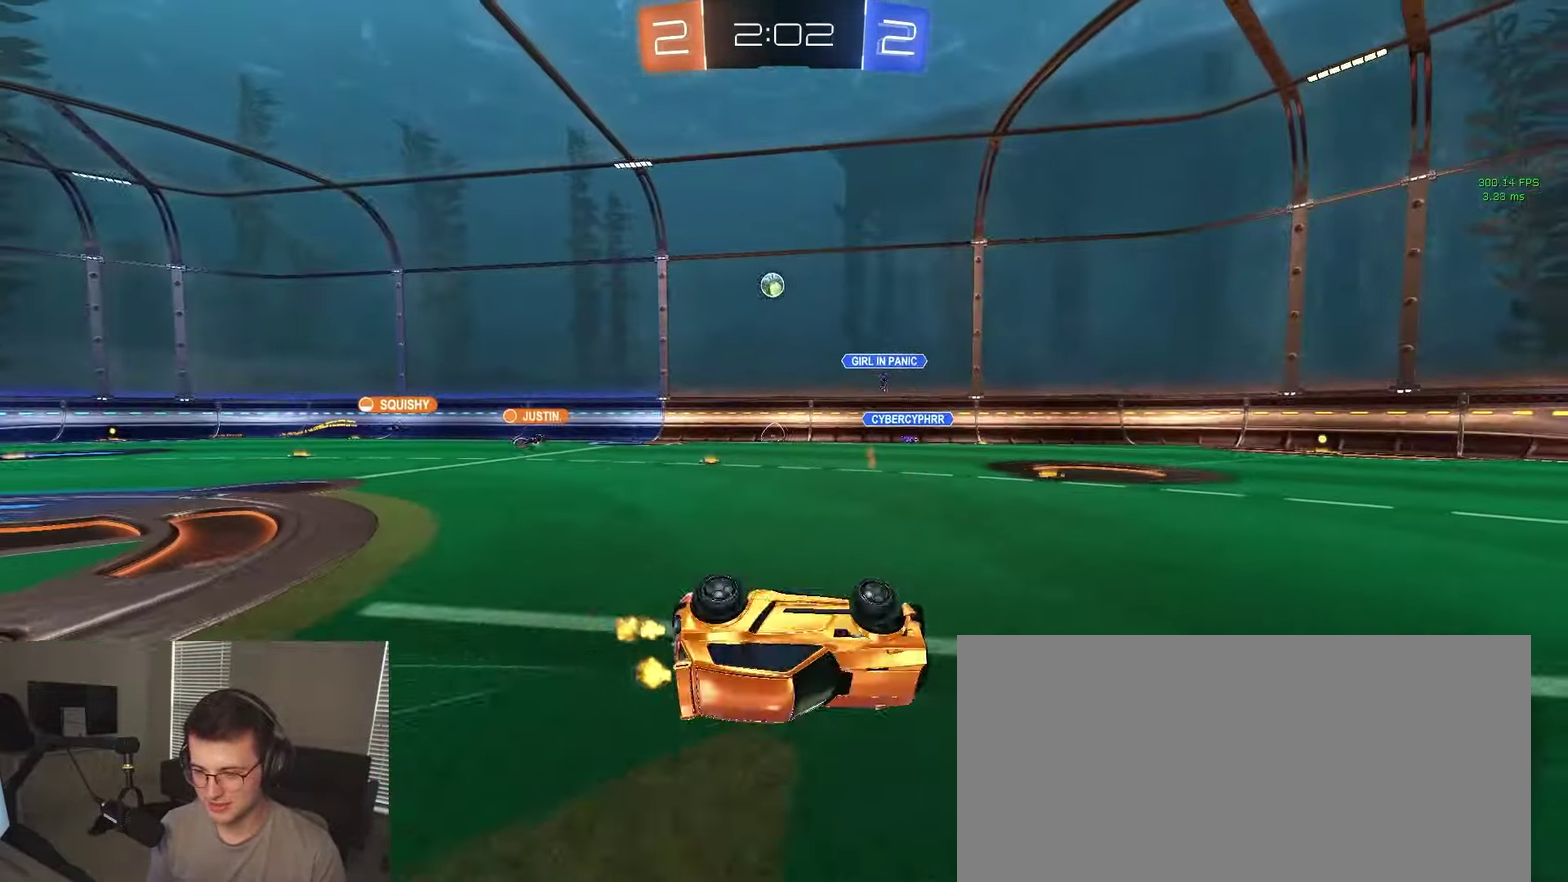
{"buttons": ["R2"], "left_stick": "left", "right_stick": "center", "events": [[67, "left_stick", "down-left"], [183, "left_stick", "center"], [200, "CIRCLE", "up"], [450, "left_stick", "left"]]}
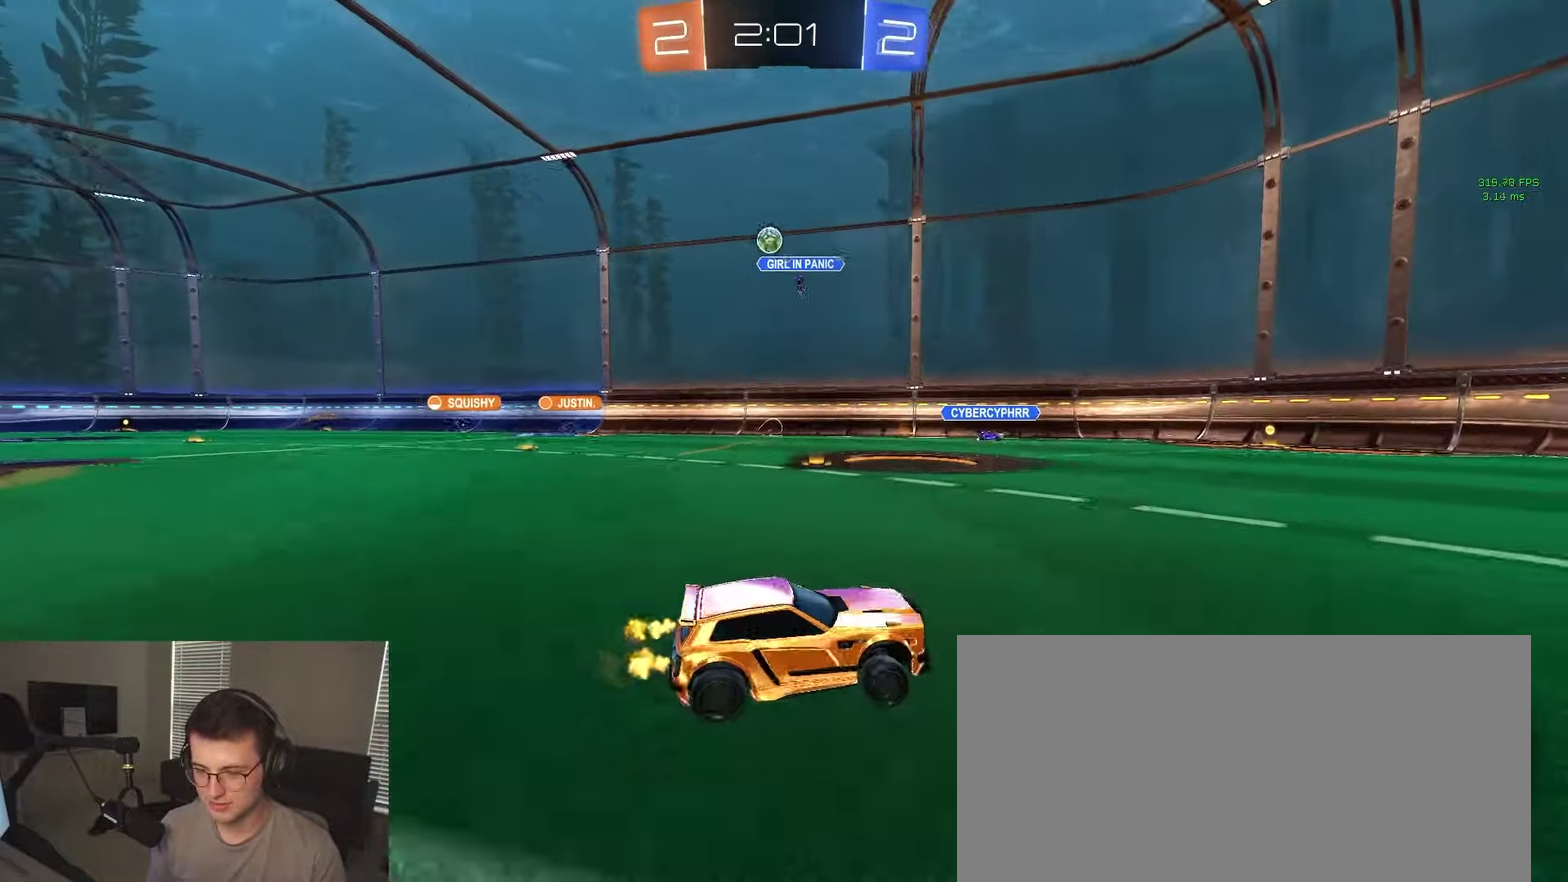
{"buttons": ["R2"], "left_stick": "center", "right_stick": "center", "events": [[67, "left_stick", "center"]]}
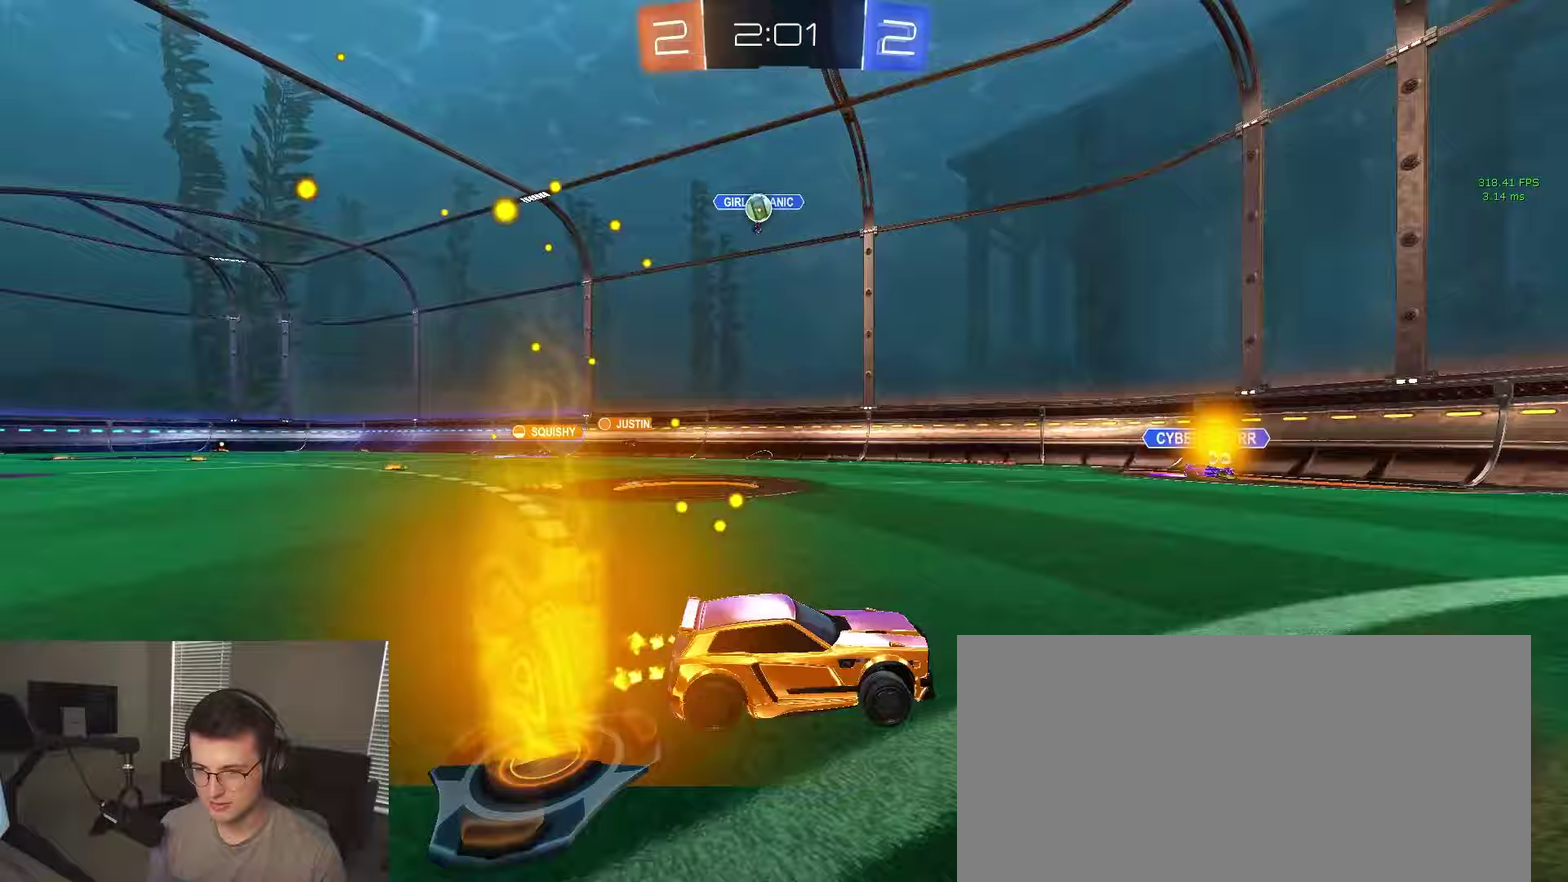
{"buttons": ["SQUARE", "R2"], "left_stick": "down-right", "right_stick": "center", "events": [[83, "left_stick", "left"], [400, "left_stick", "down-right"], [450, "SQUARE", "down"]]}